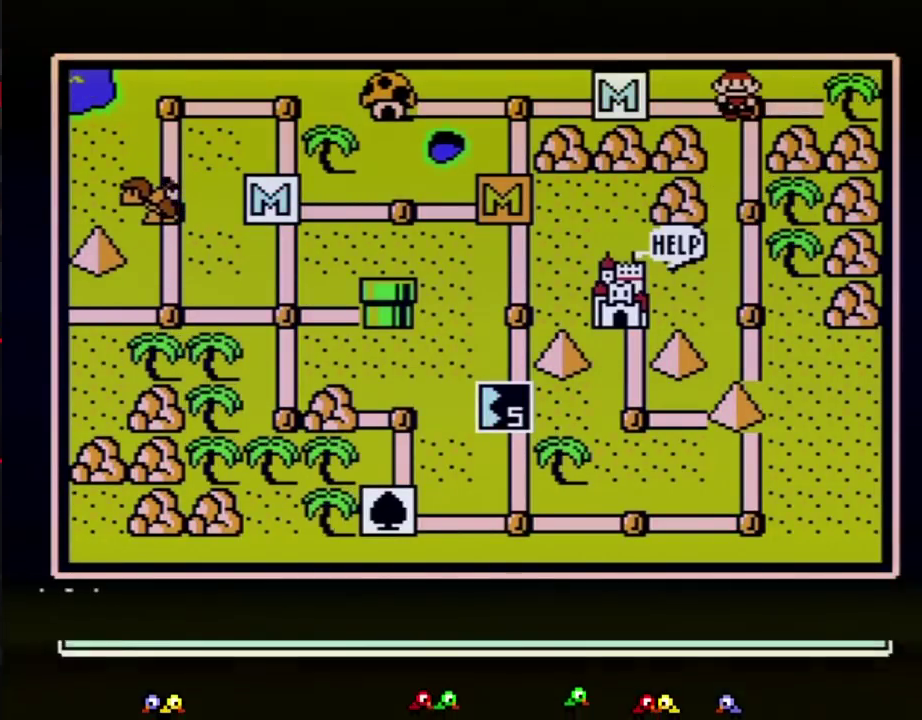
Gameplay with a controller (Nintendo layout); each line is a JSON object with the inputs held at the frame after it. "events" lists button and stick changes between this image and that frame as [ms after this image, input, new state], when the widget could be followed in between. Not read: L3 R3.
{"buttons": [], "events": [[17, "DPAD_RIGHT", "down"], [100, "DPAD_RIGHT", "up"], [200, "DPAD_RIGHT", "down"], [283, "DPAD_RIGHT", "up"], [383, "DPAD_RIGHT", "down"], [483, "DPAD_RIGHT", "up"]]}
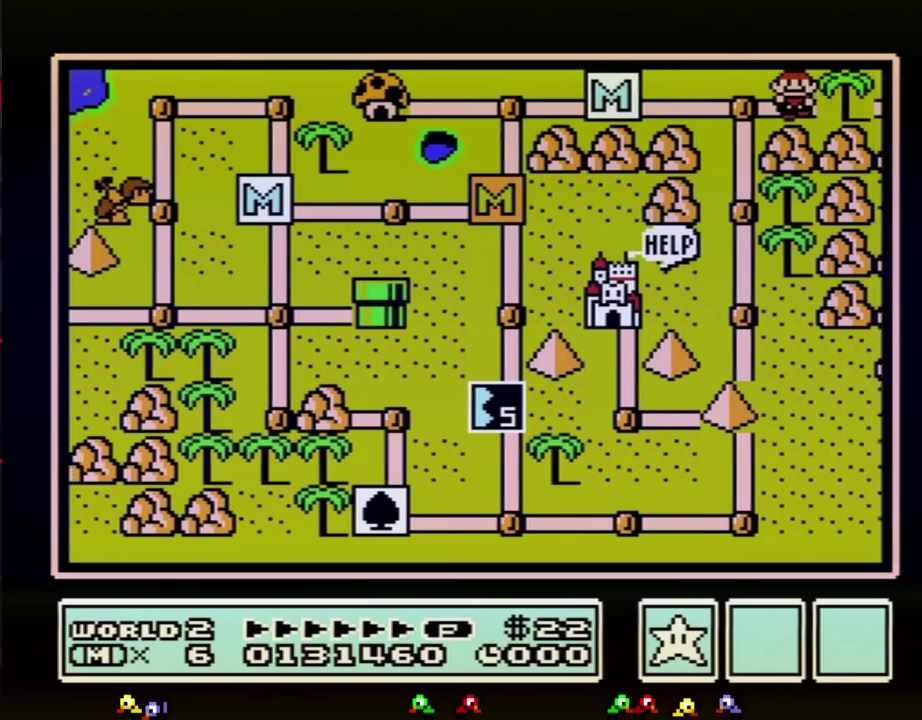
{"buttons": ["DPAD_RIGHT"], "events": [[100, "DPAD_RIGHT", "down"]]}
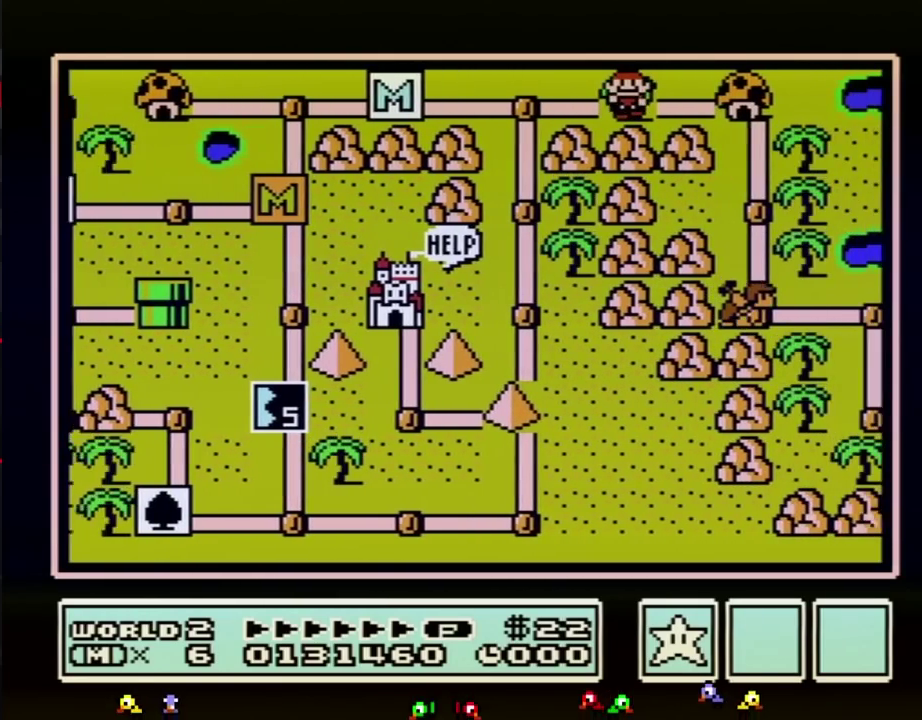
{"buttons": ["DPAD_RIGHT"], "events": []}
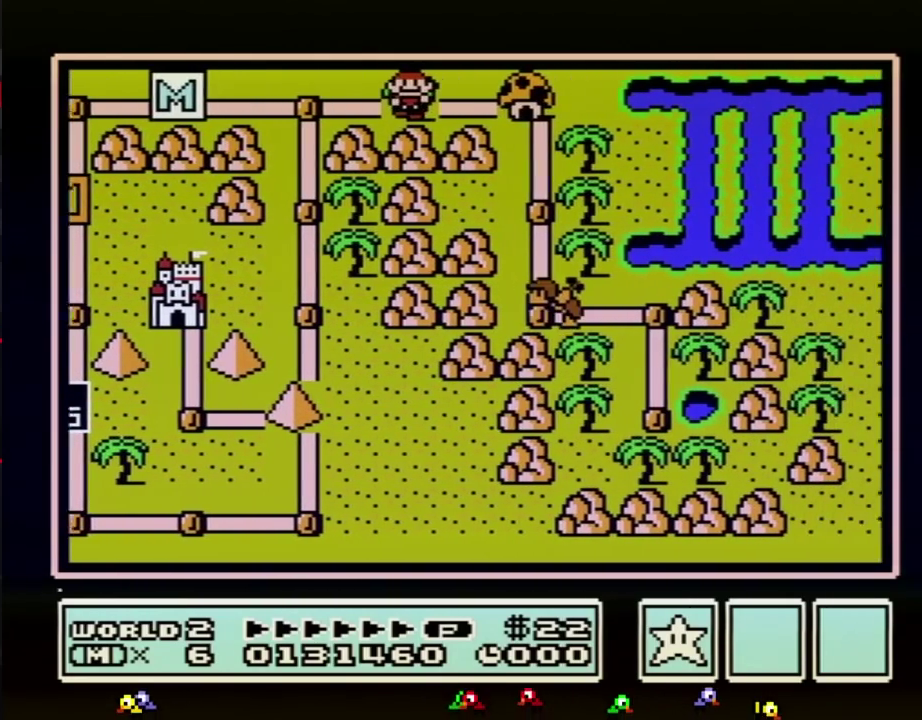
{"buttons": ["DPAD_DOWN"], "events": [[383, "DPAD_DOWN", "down"], [417, "DPAD_RIGHT", "up"]]}
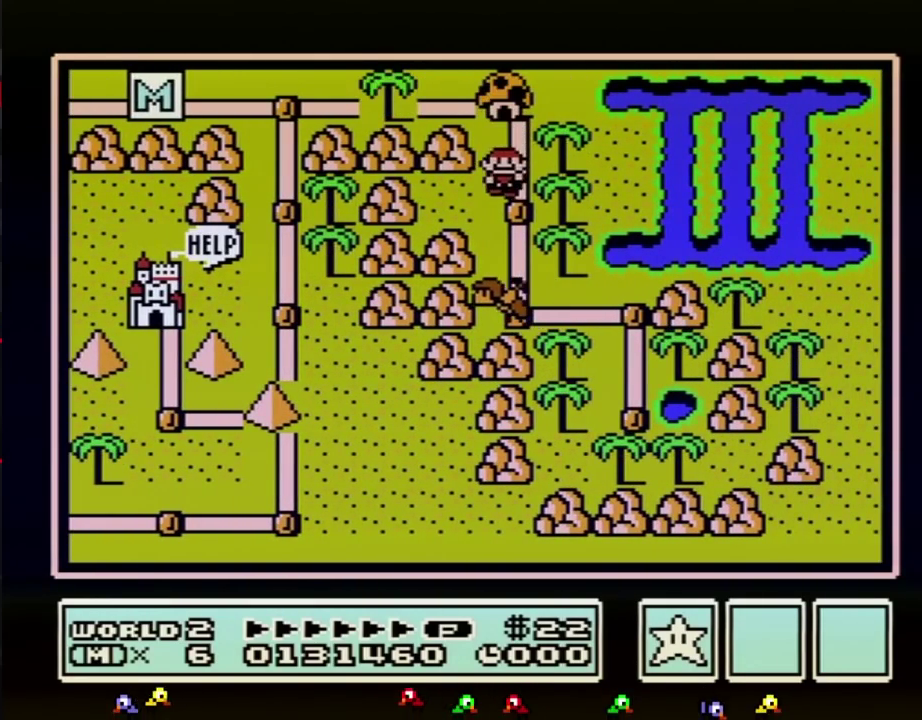
{"buttons": ["DPAD_DOWN"], "events": []}
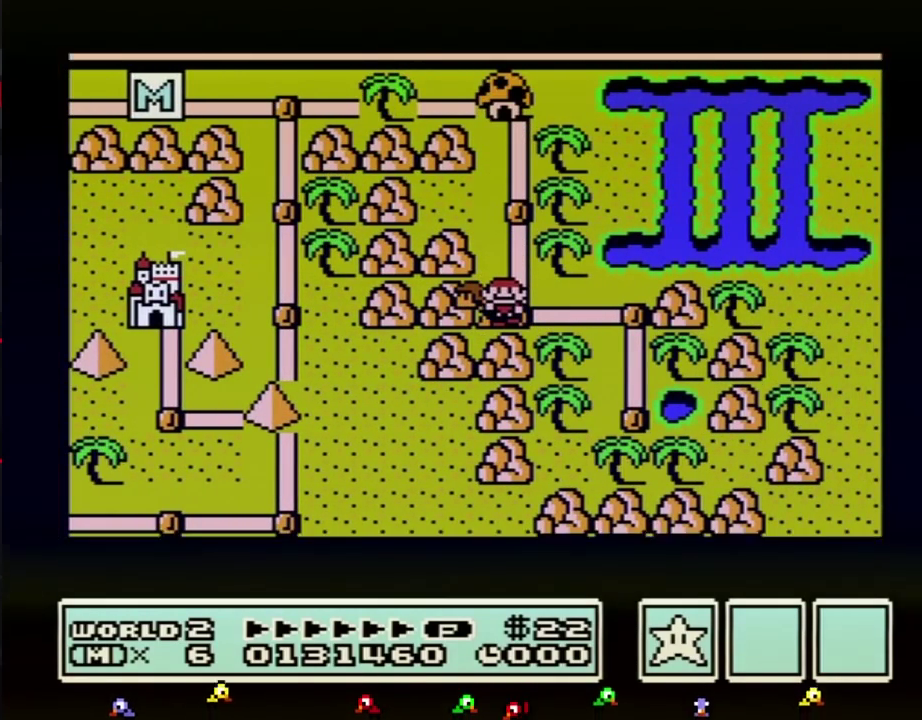
{"buttons": ["DPAD_DOWN"], "events": []}
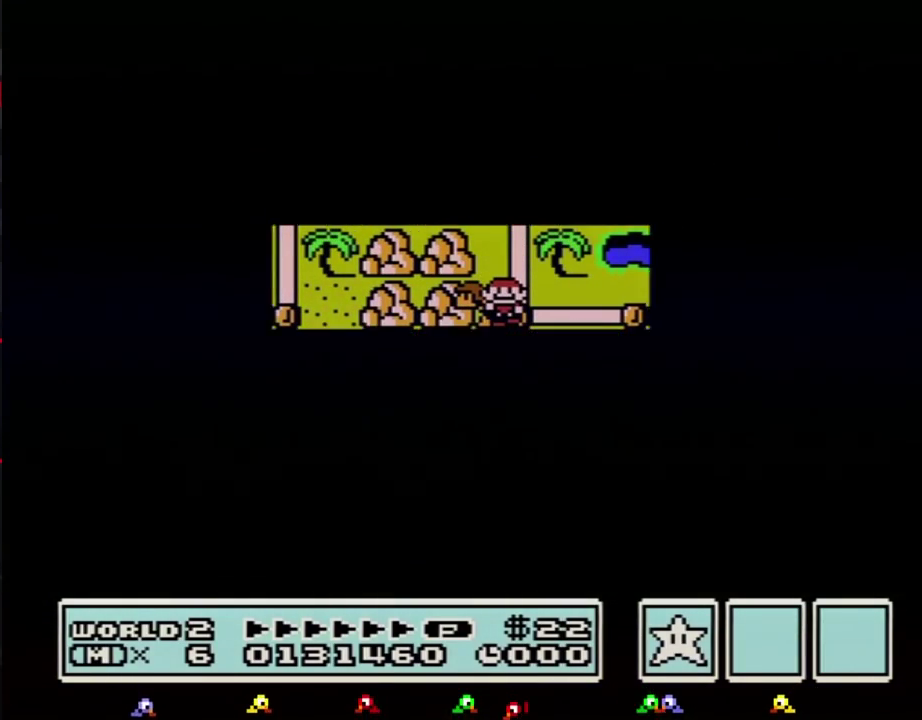
{"buttons": ["B", "DPAD_RIGHT"], "events": [[450, "B", "down"], [450, "DPAD_DOWN", "up"], [450, "DPAD_RIGHT", "down"]]}
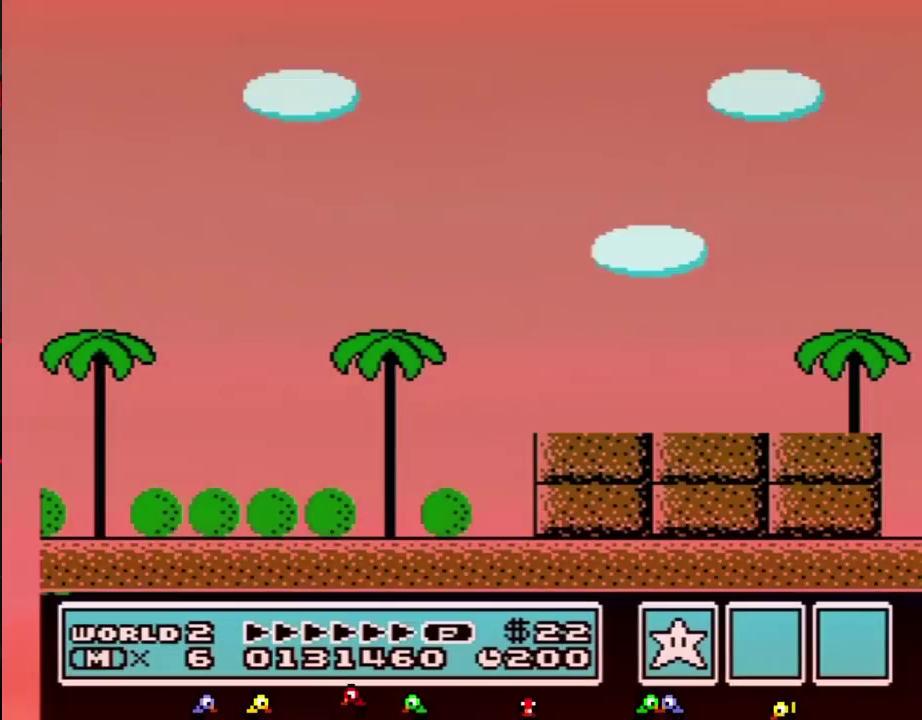
{"buttons": ["A", "B", "DPAD_RIGHT"], "events": [[483, "A", "down"]]}
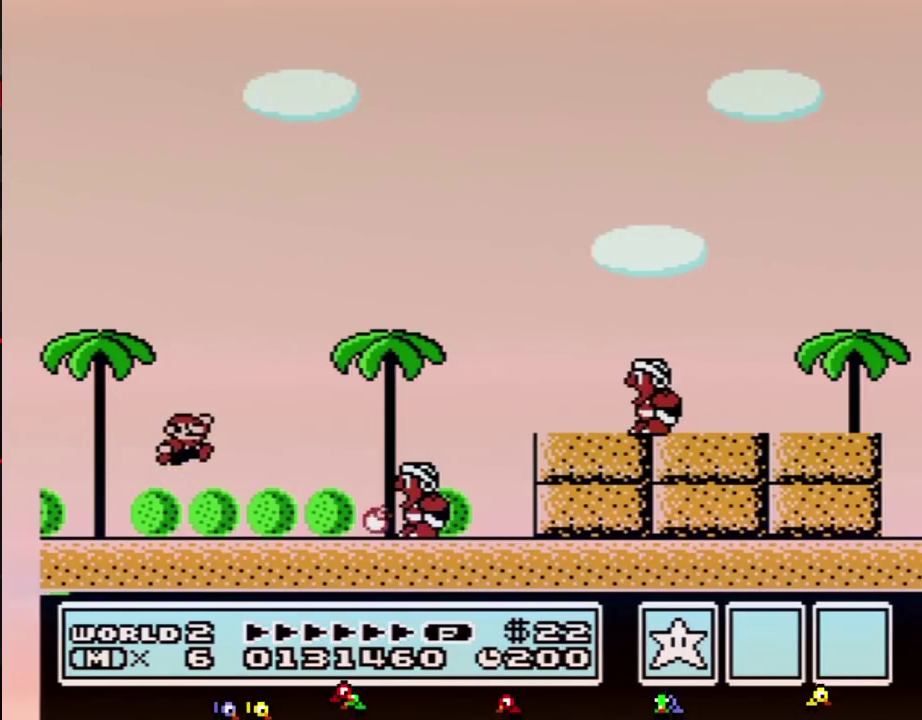
{"buttons": ["B", "DPAD_LEFT"], "events": [[350, "A", "up"], [450, "DPAD_RIGHT", "up"], [483, "DPAD_LEFT", "down"]]}
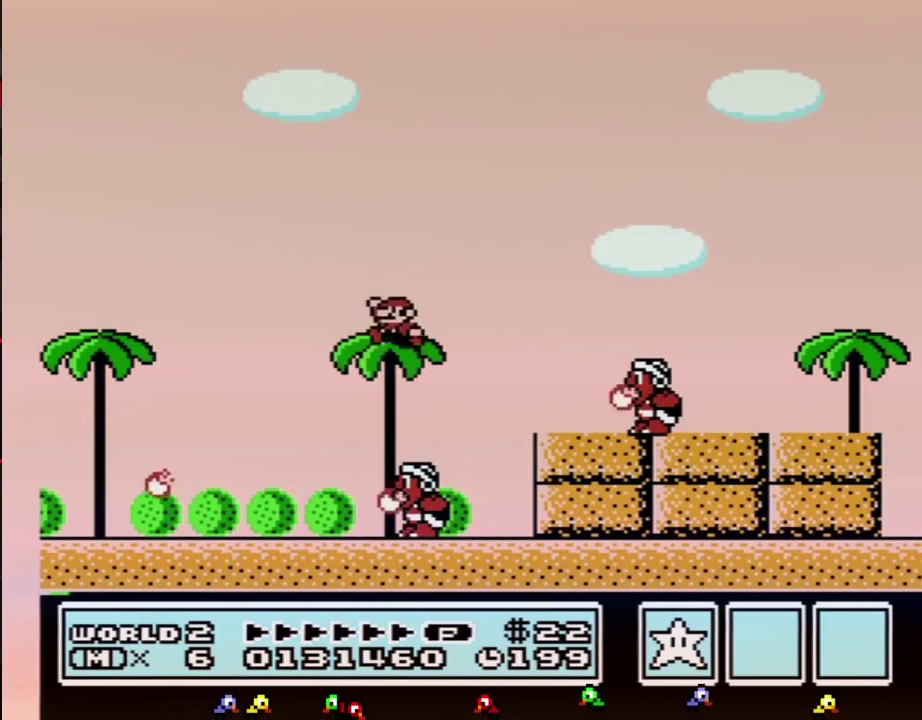
{"buttons": ["A", "B", "DPAD_RIGHT"], "events": [[67, "A", "down"], [233, "DPAD_LEFT", "up"], [233, "DPAD_RIGHT", "down"]]}
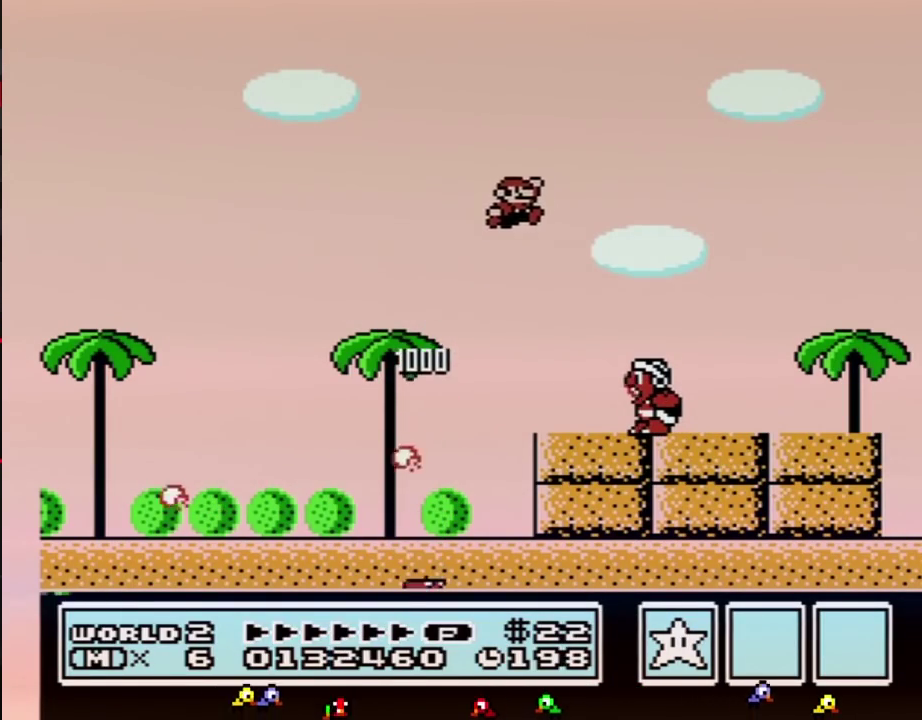
{"buttons": ["B"], "events": [[50, "A", "up"], [267, "DPAD_RIGHT", "up"], [300, "DPAD_LEFT", "down"], [483, "DPAD_LEFT", "up"]]}
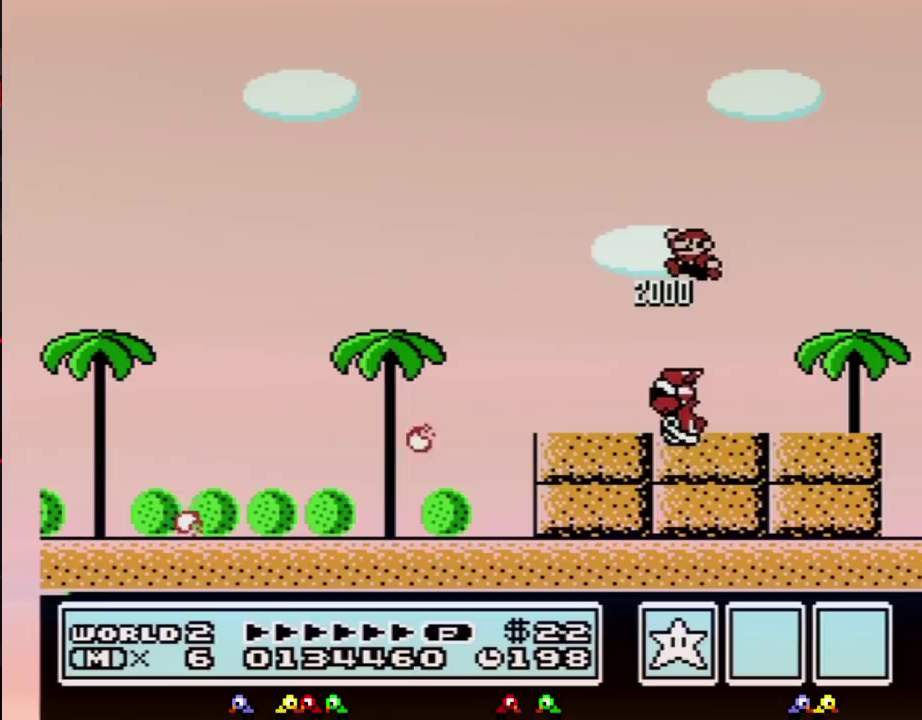
{"buttons": ["B"], "events": [[283, "DPAD_LEFT", "down"], [483, "DPAD_LEFT", "up"]]}
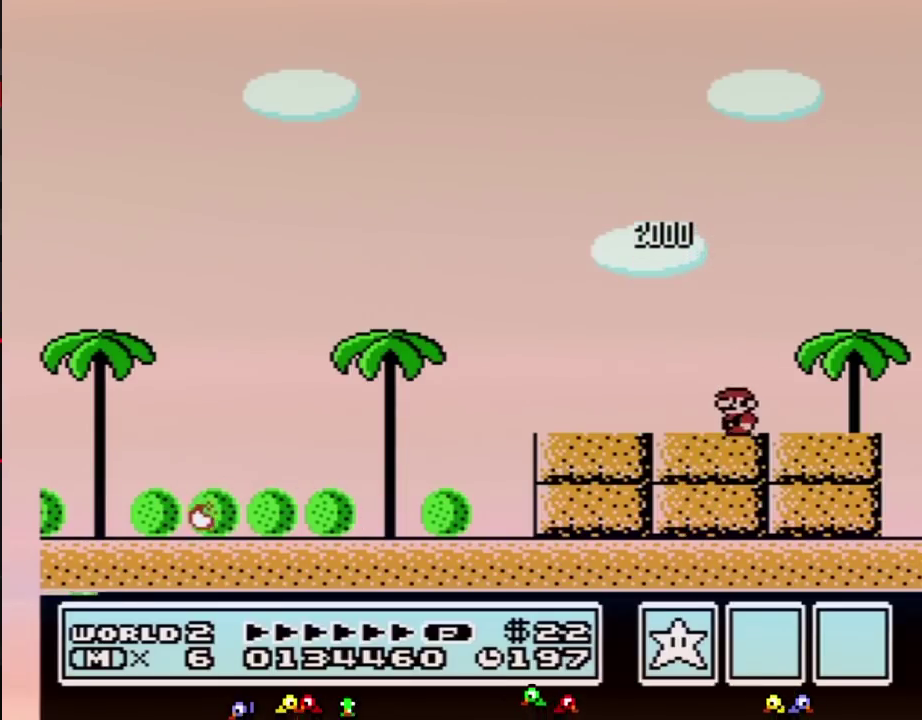
{"buttons": ["B", "DPAD_LEFT"], "events": [[67, "DPAD_LEFT", "down"], [133, "A", "down"], [450, "A", "up"]]}
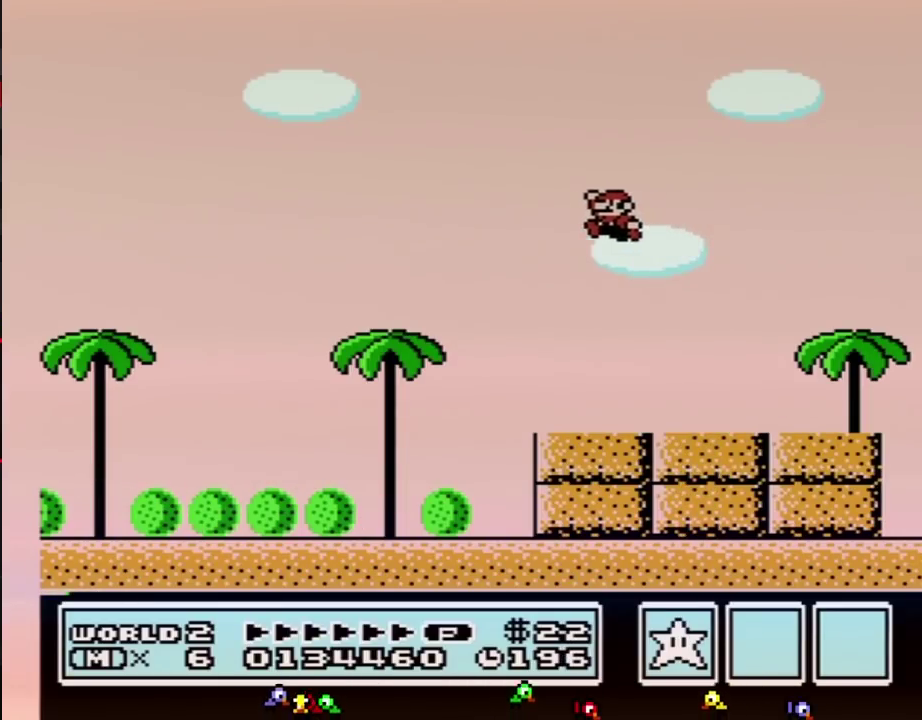
{"buttons": ["B", "DPAD_LEFT"], "events": []}
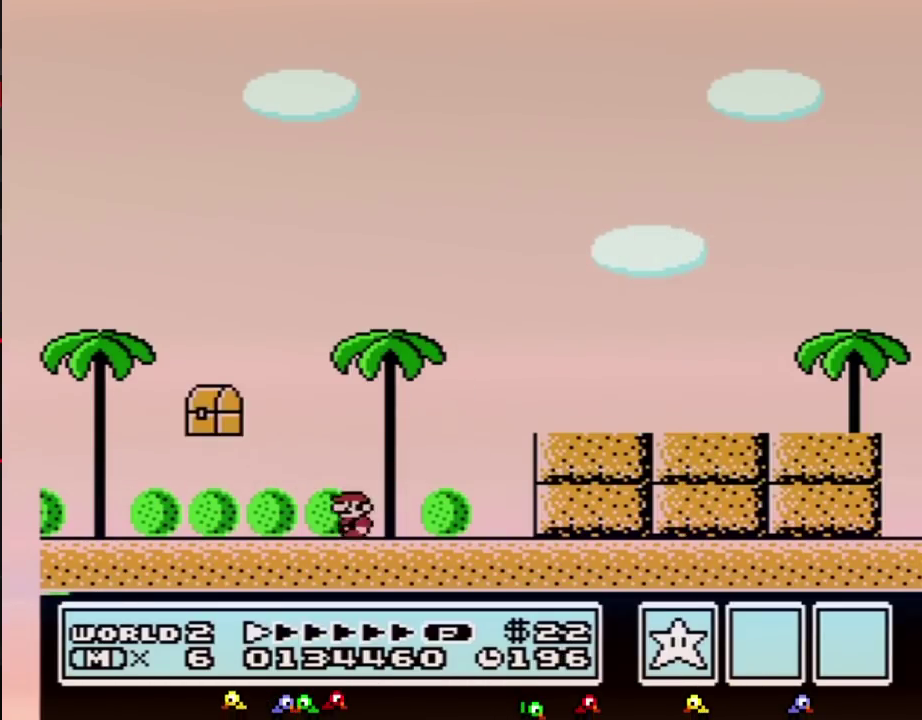
{"buttons": ["B", "DPAD_LEFT"], "events": []}
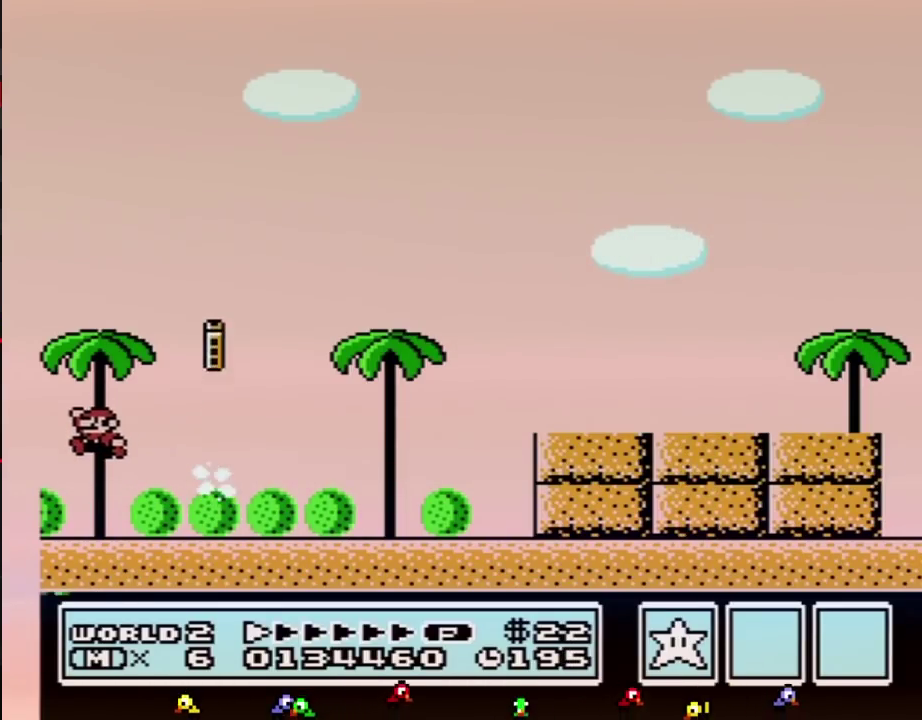
{"buttons": [], "events": [[67, "B", "up"], [350, "DPAD_LEFT", "up"]]}
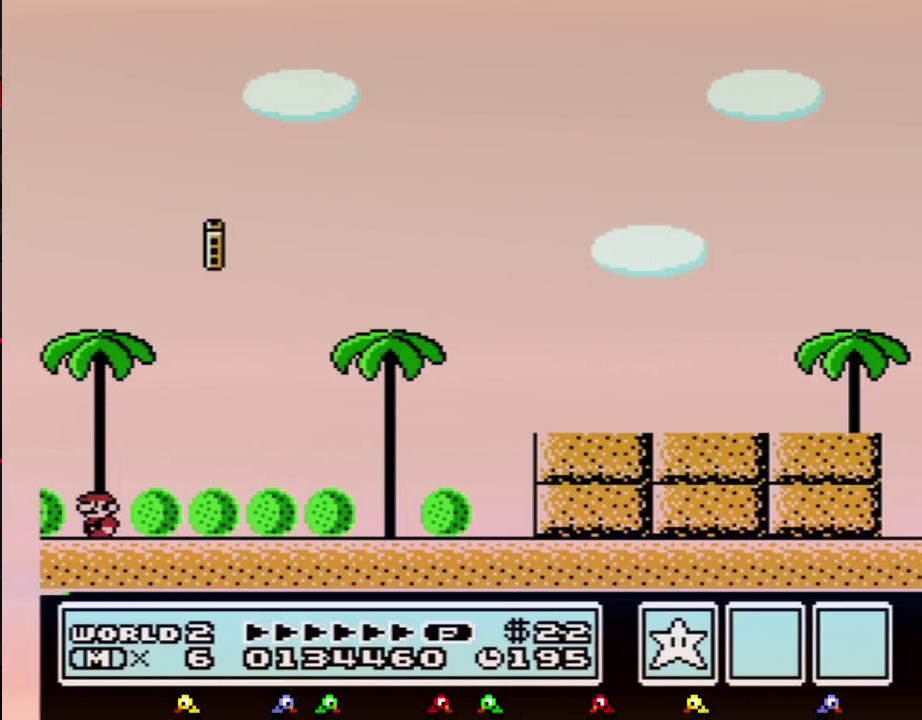
{"buttons": [], "events": []}
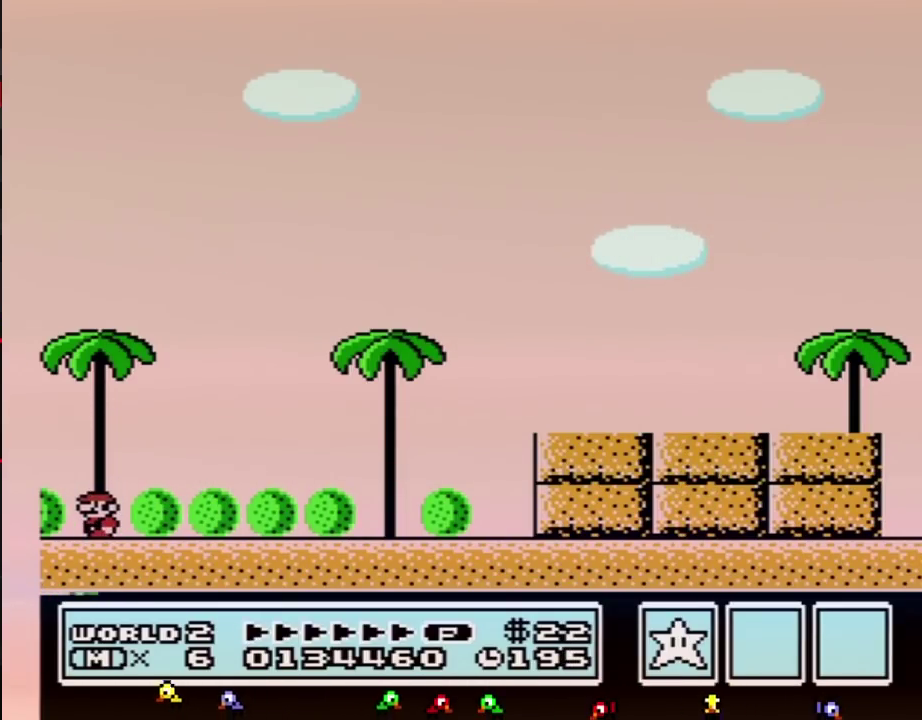
{"buttons": [], "events": []}
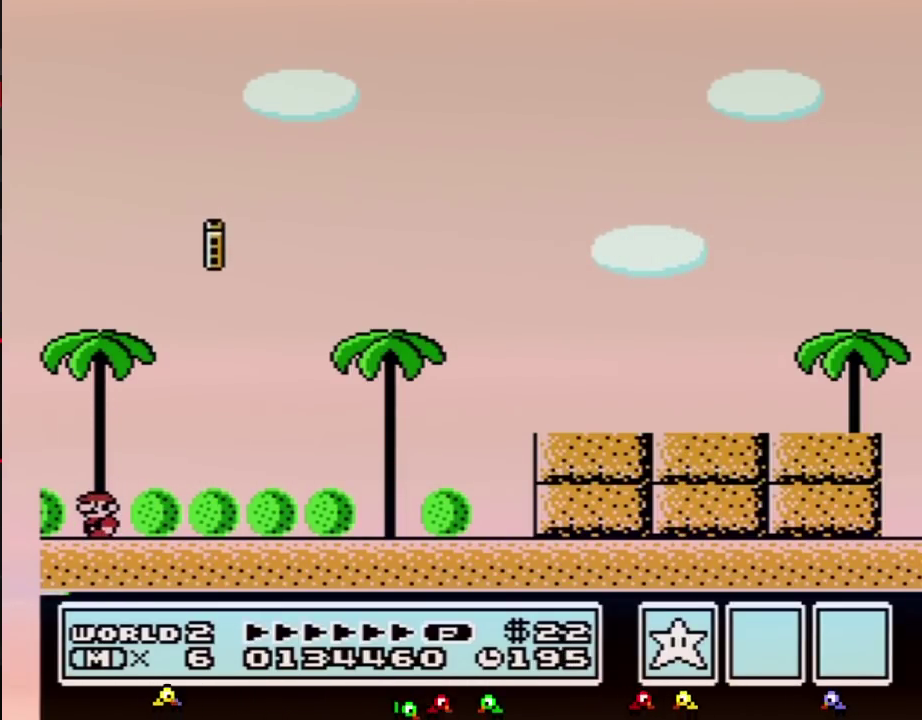
{"buttons": [], "events": []}
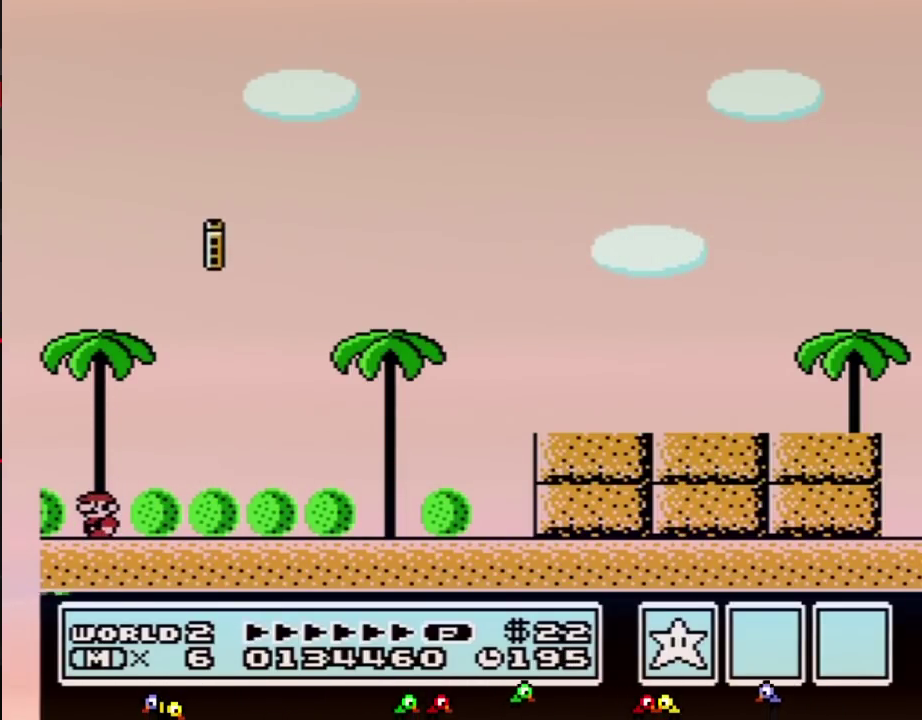
{"buttons": [], "events": []}
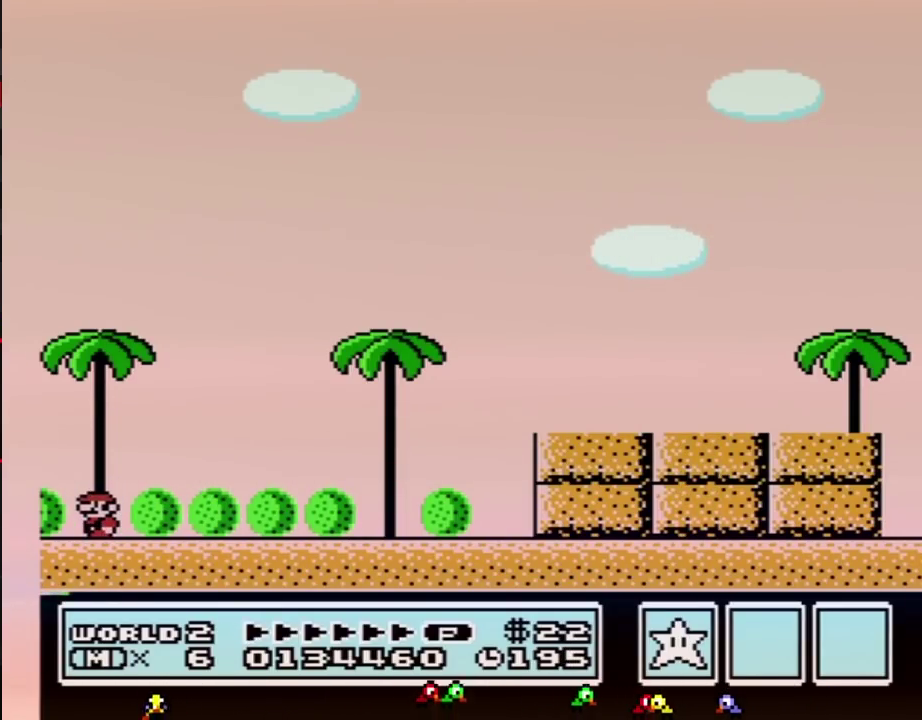
{"buttons": [], "events": []}
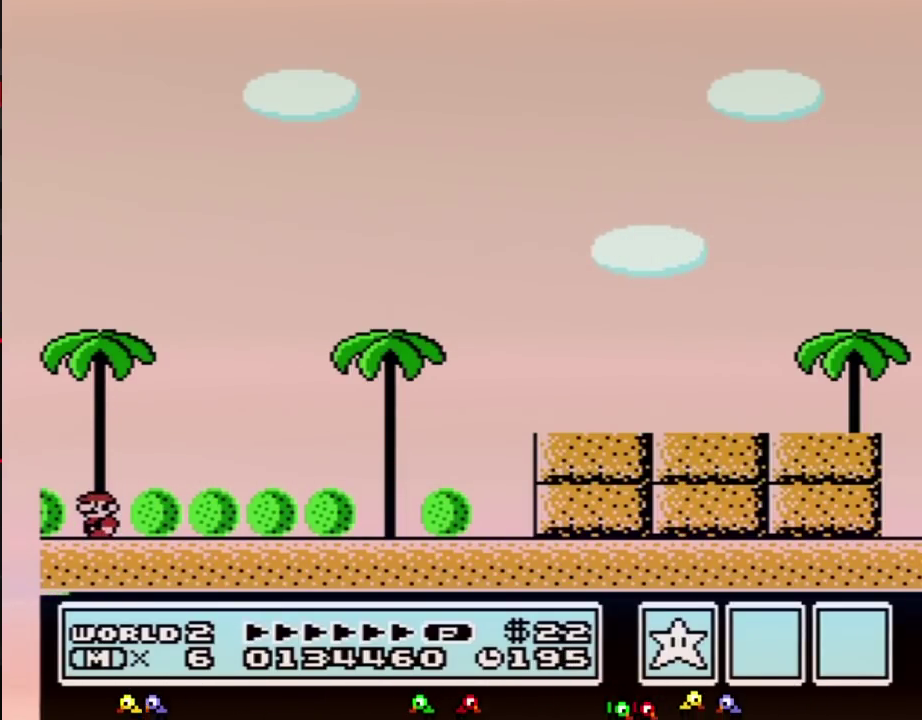
{"buttons": [], "events": []}
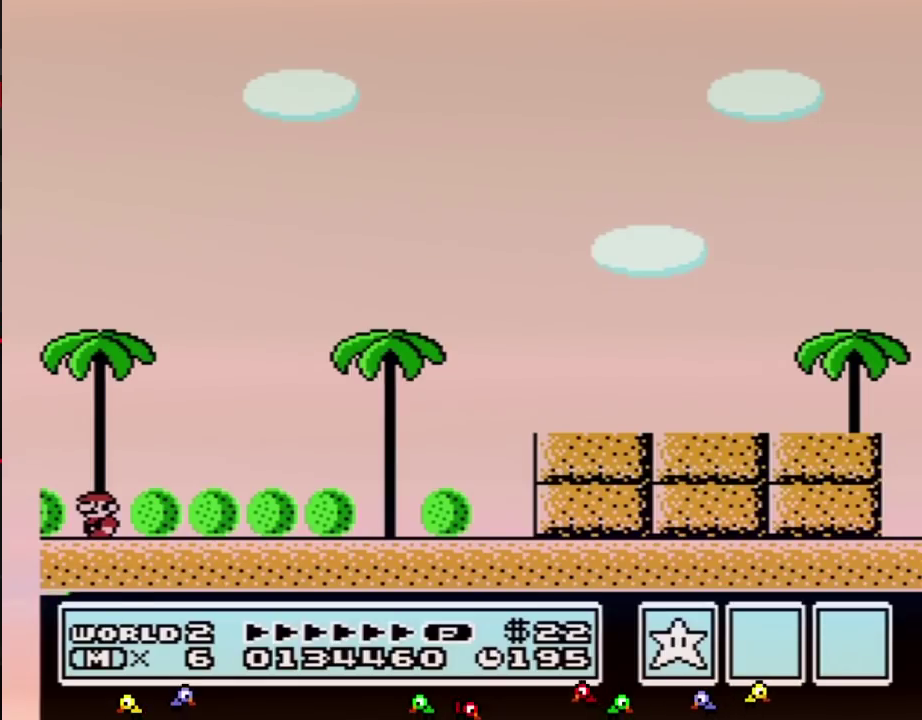
{"buttons": [], "events": []}
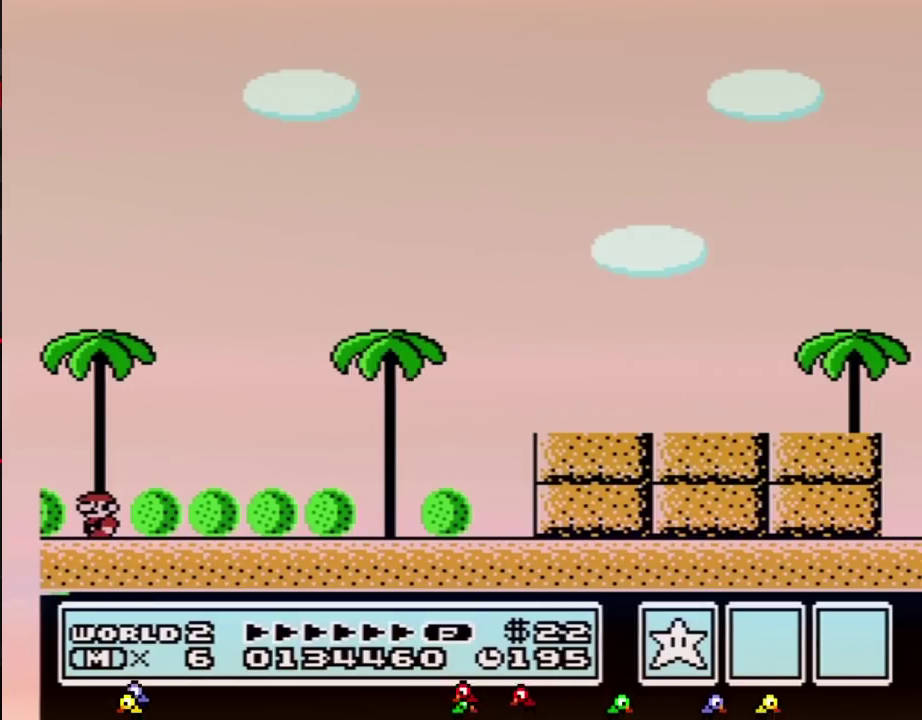
{"buttons": [], "events": []}
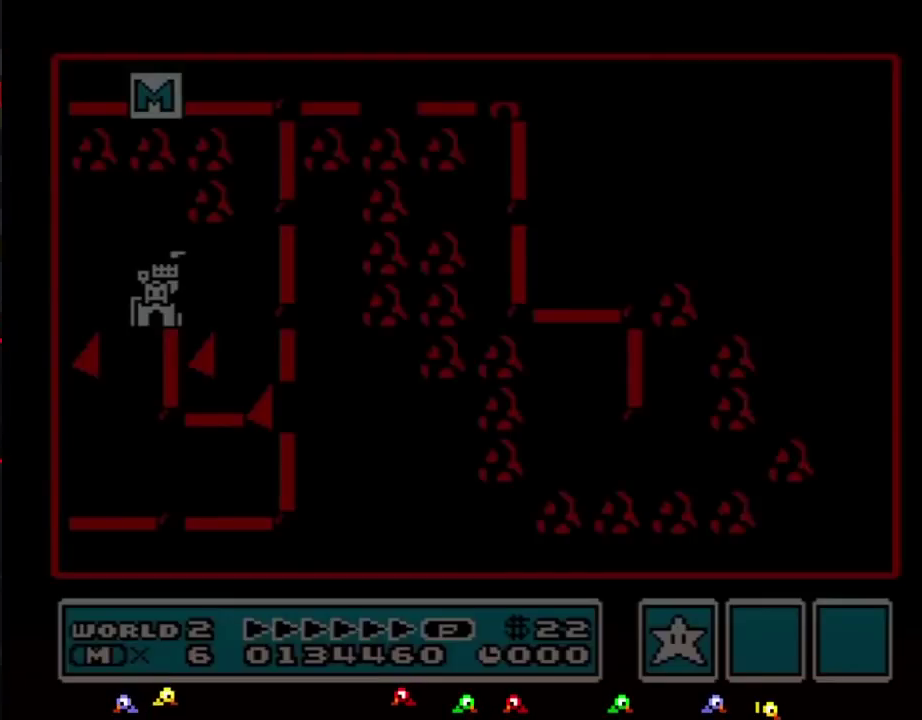
{"buttons": [], "events": []}
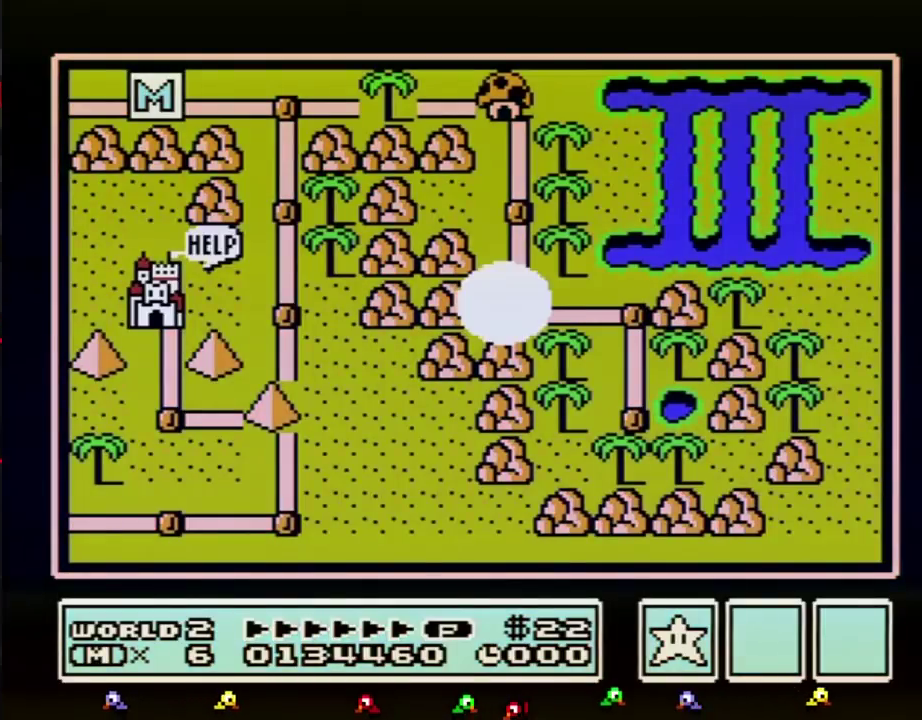
{"buttons": ["DPAD_UP"], "events": [[250, "DPAD_UP", "down"]]}
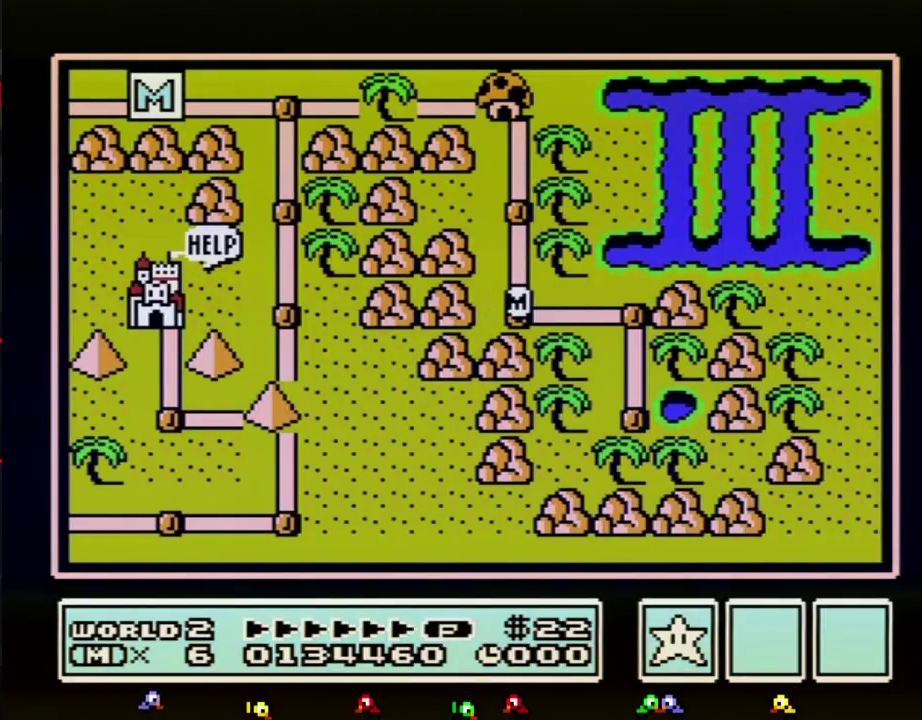
{"buttons": ["DPAD_UP"], "events": []}
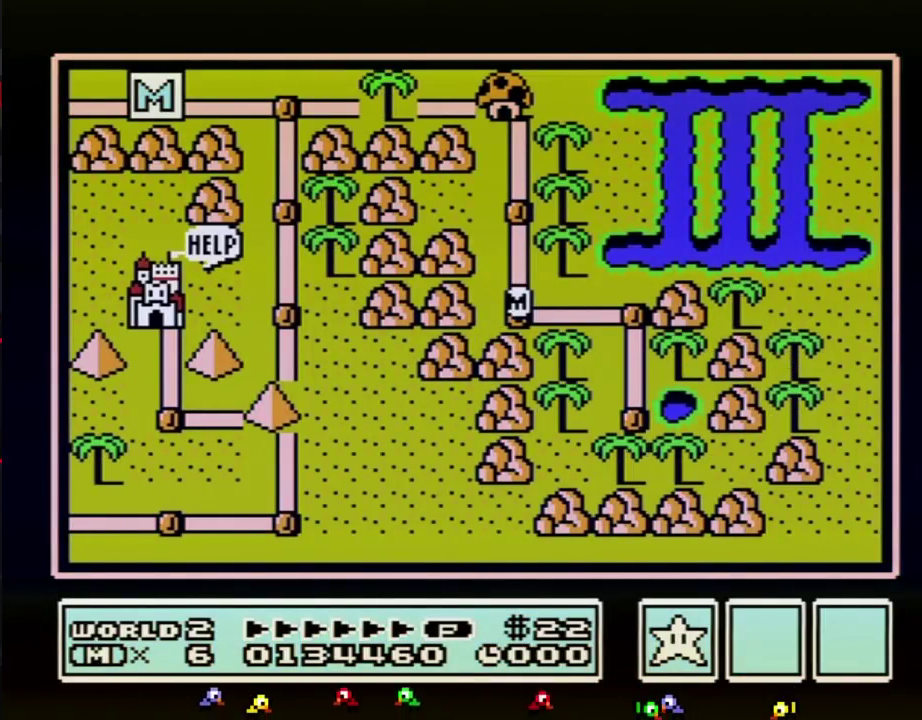
{"buttons": ["DPAD_UP"], "events": []}
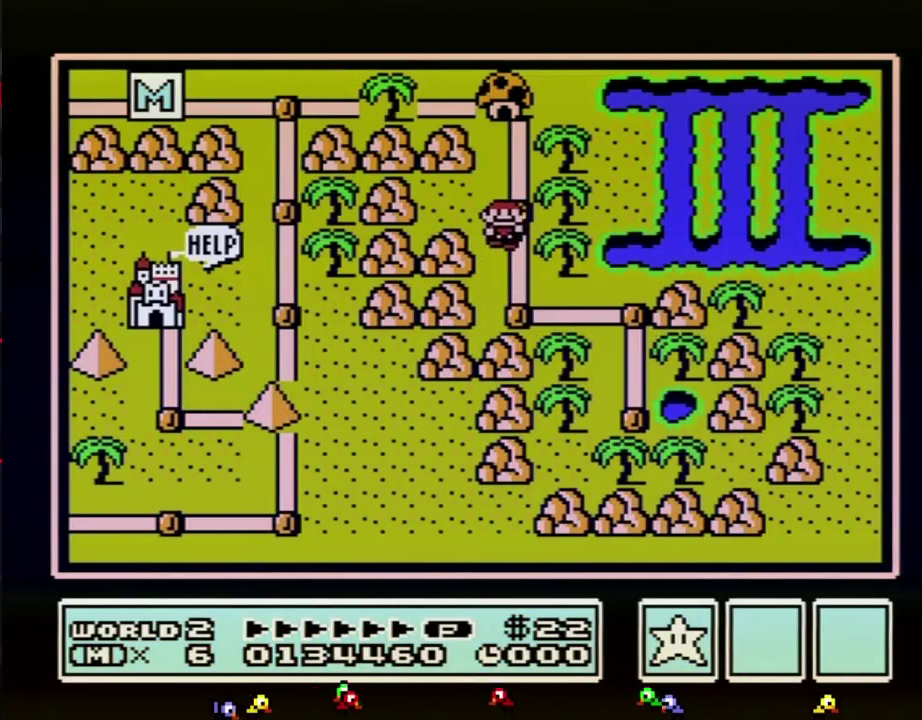
{"buttons": ["DPAD_UP"], "events": []}